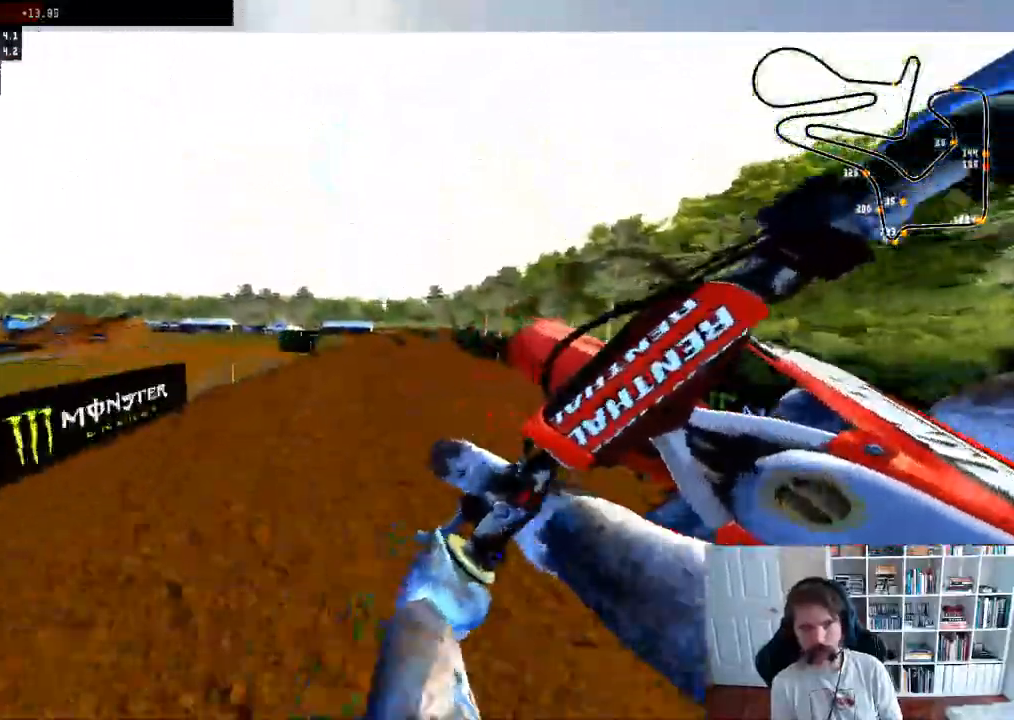
Gameplay with a controller (Xbox layout); each line is a JSON object with the inputs held at the frame after it. "events" lists button and stick changes between this image and that frame as [ms after this image, input, new state], when the widget could be followed in between.
{"buttons": ["R2"], "left_stick": "center", "right_stick": "center"}
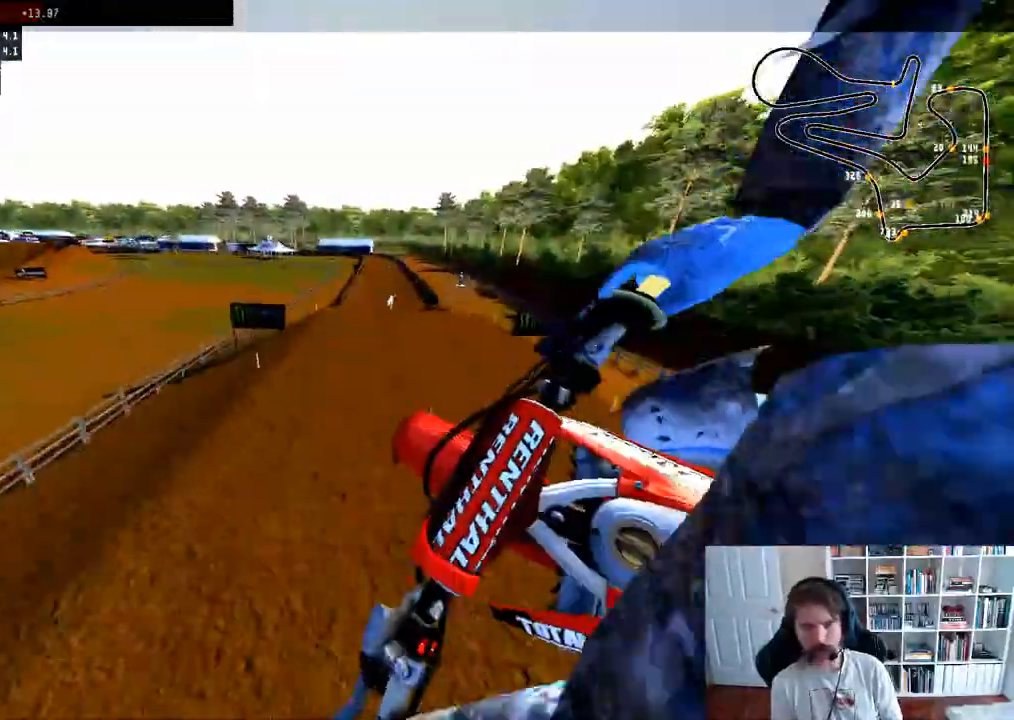
{"buttons": ["R3"], "left_stick": "down-right", "right_stick": "center", "events": [[400, "R2", "up"], [467, "R3", "down"], [500, "left_stick", "down-right"]]}
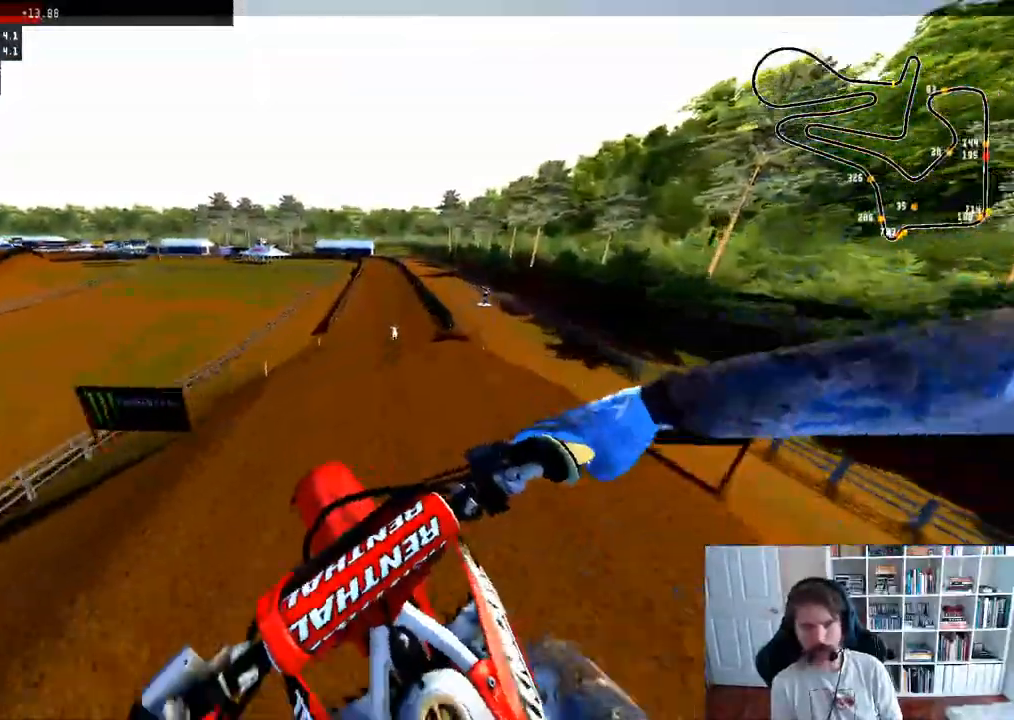
{"buttons": ["R2"], "left_stick": "down-right", "right_stick": "center", "events": [[50, "R3", "up"], [133, "right_stick", "up-right"], [333, "R2", "down"], [483, "right_stick", "center"]]}
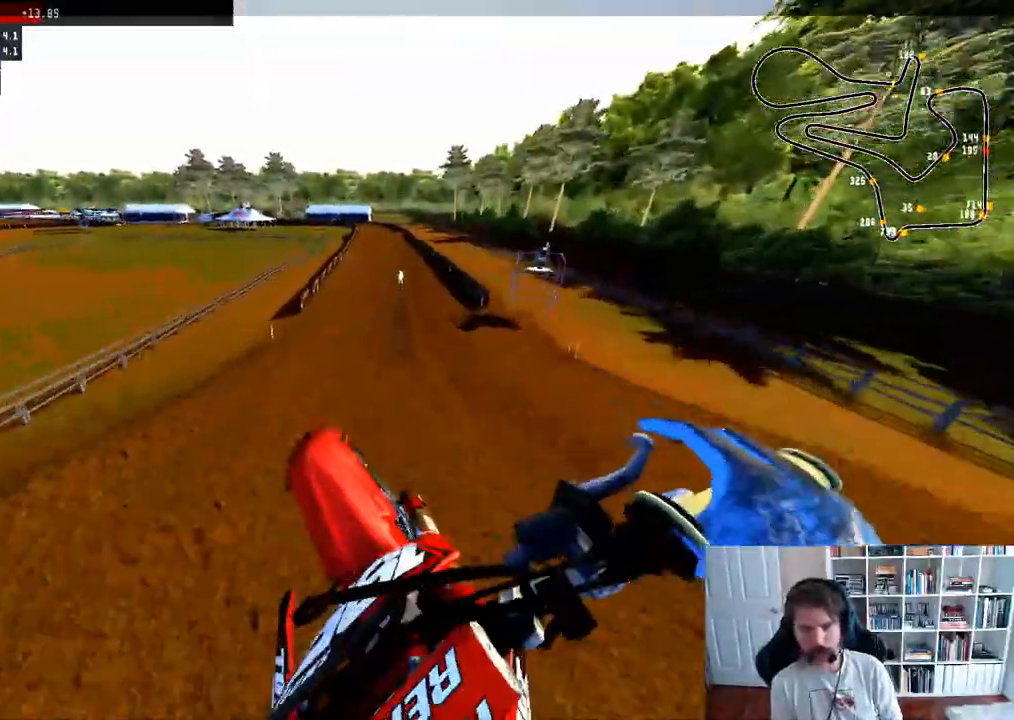
{"buttons": ["R2"], "left_stick": "center", "right_stick": "center", "events": [[333, "left_stick", "center"]]}
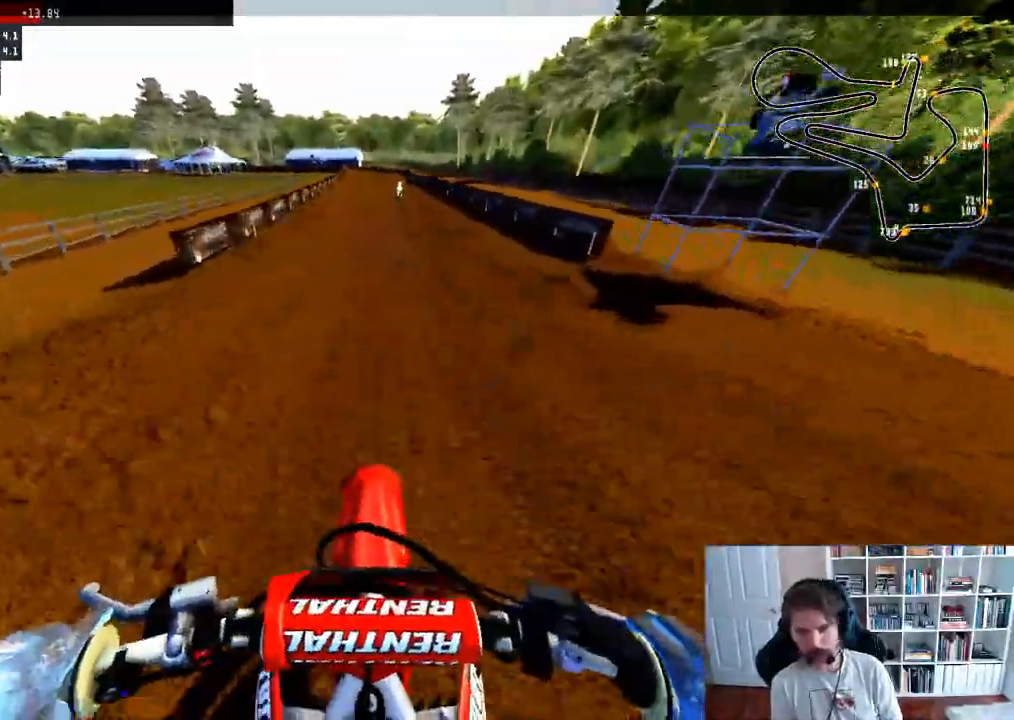
{"buttons": ["R2"], "left_stick": "center", "right_stick": "down", "events": [[33, "left_stick", "right"], [167, "right_stick", "down"], [217, "left_stick", "center"]]}
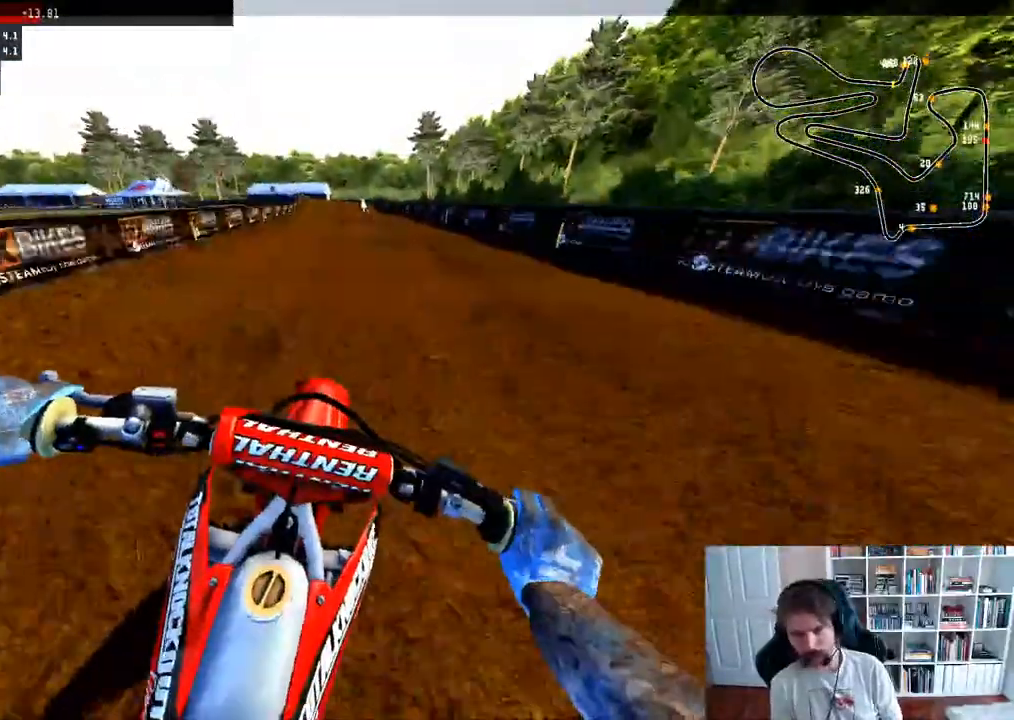
{"buttons": ["R2"], "left_stick": "center", "right_stick": "down", "events": []}
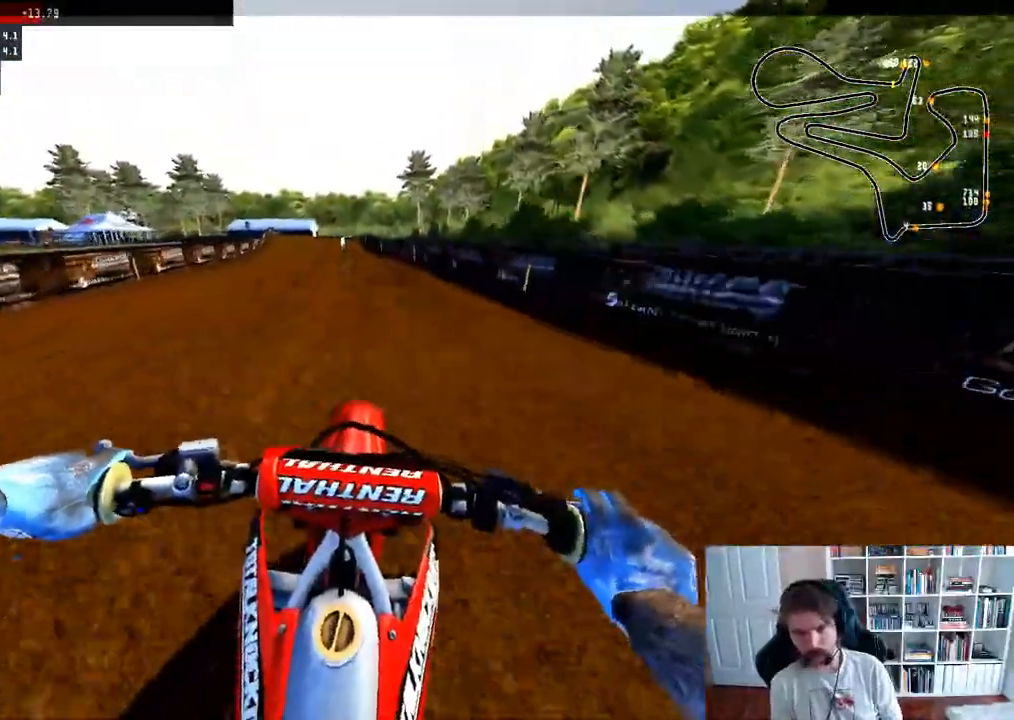
{"buttons": ["R2"], "left_stick": "center", "right_stick": "down", "events": [[233, "left_stick", "left"], [450, "left_stick", "center"]]}
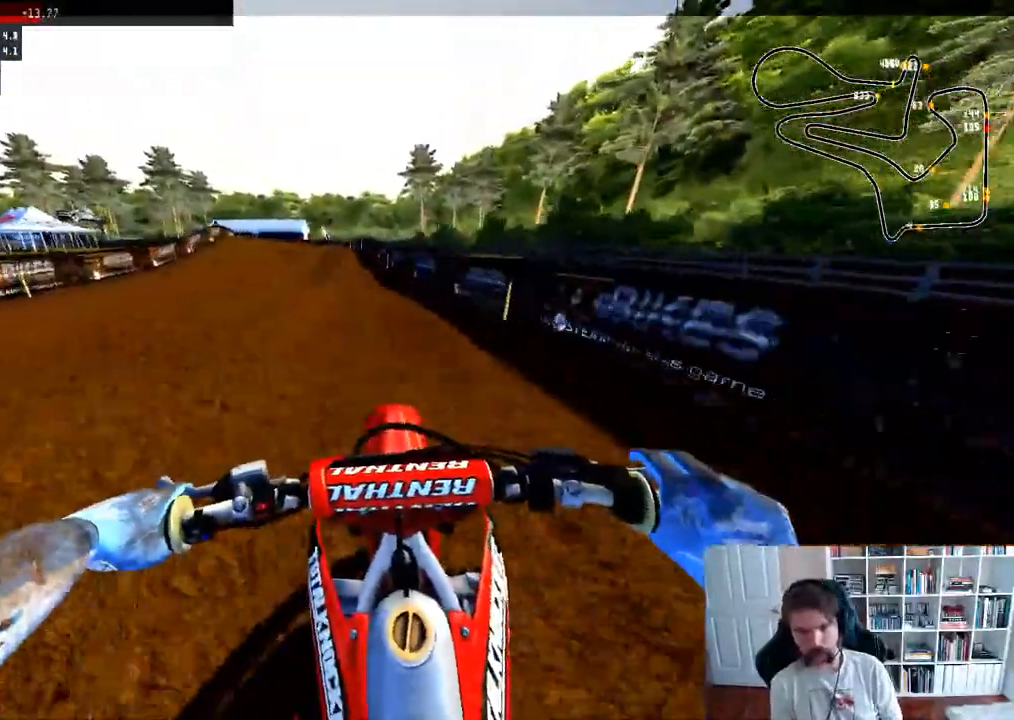
{"buttons": ["R2"], "left_stick": "left", "right_stick": "down", "events": [[100, "left_stick", "left"], [300, "left_stick", "center"], [450, "left_stick", "left"]]}
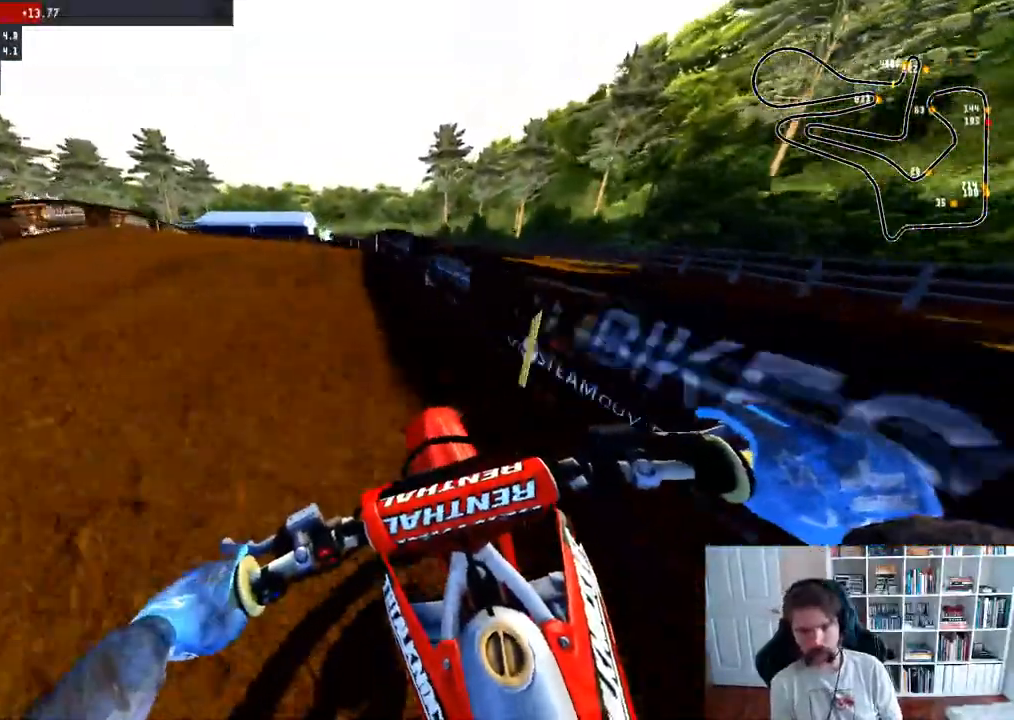
{"buttons": [], "left_stick": "left", "right_stick": "center", "events": [[50, "right_stick", "center"], [217, "R2", "up"]]}
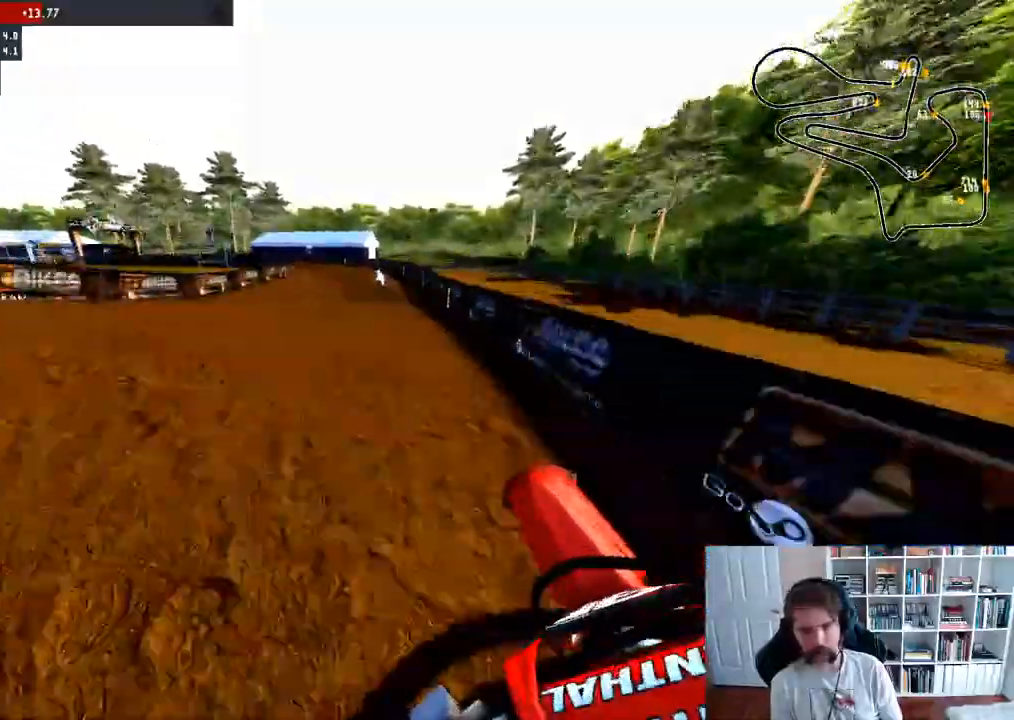
{"buttons": ["R2"], "left_stick": "down", "right_stick": "center", "events": [[133, "left_stick", "center"], [300, "left_stick", "down"], [333, "R2", "down"]]}
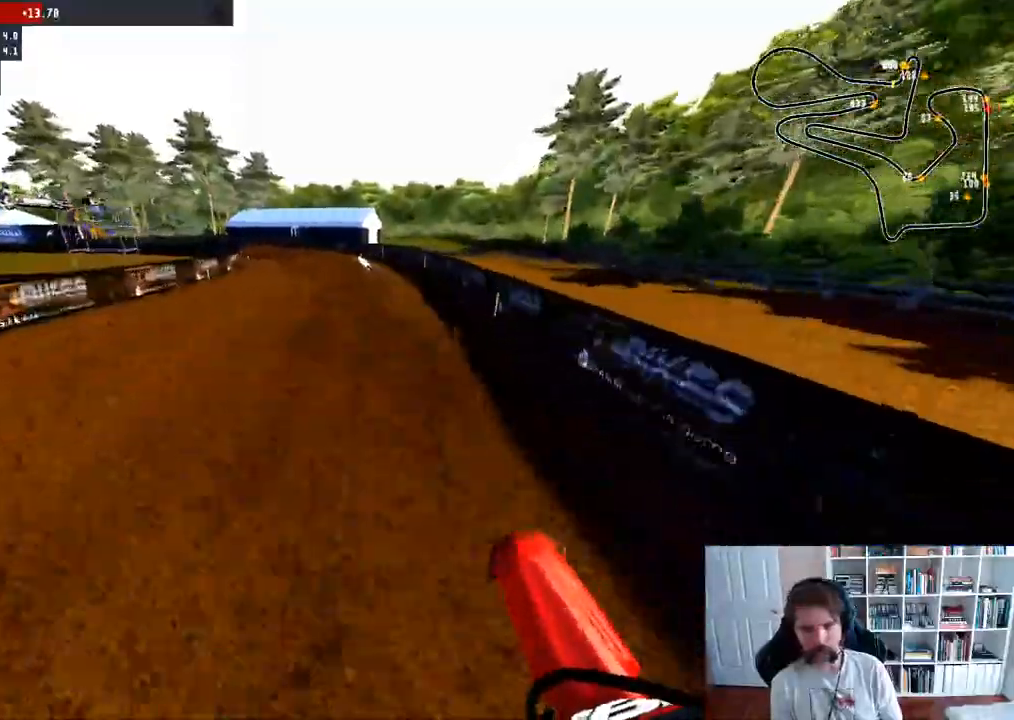
{"buttons": ["R2"], "left_stick": "center", "right_stick": "center", "events": [[17, "left_stick", "center"], [100, "left_stick", "left"], [333, "left_stick", "center"]]}
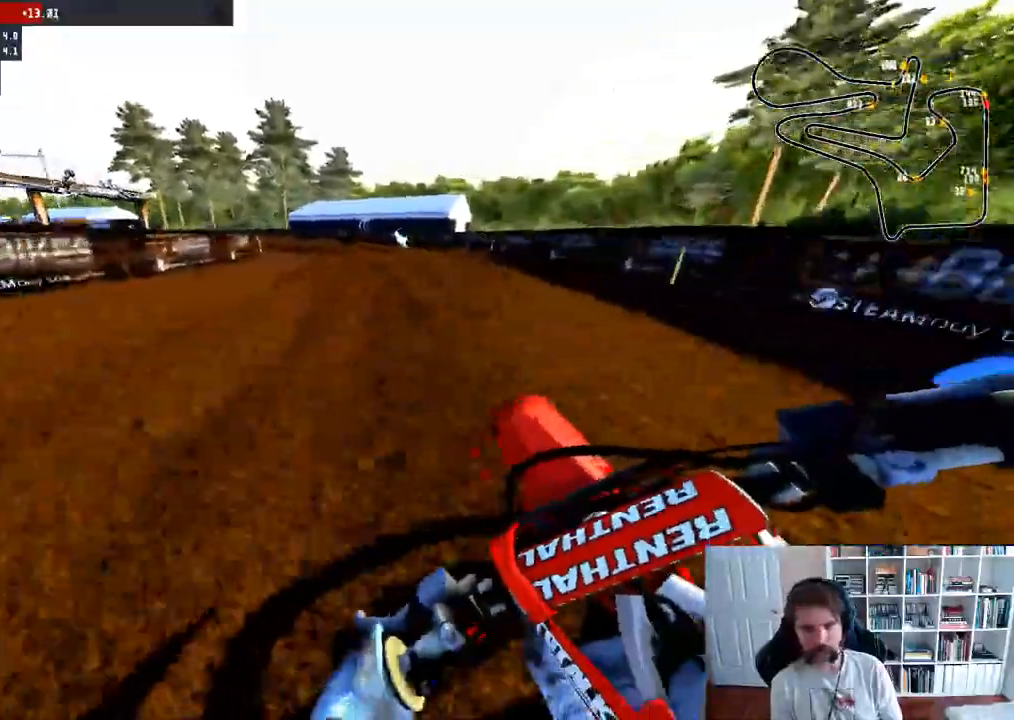
{"buttons": ["R2"], "left_stick": "left", "right_stick": "center", "events": [[33, "left_stick", "left"]]}
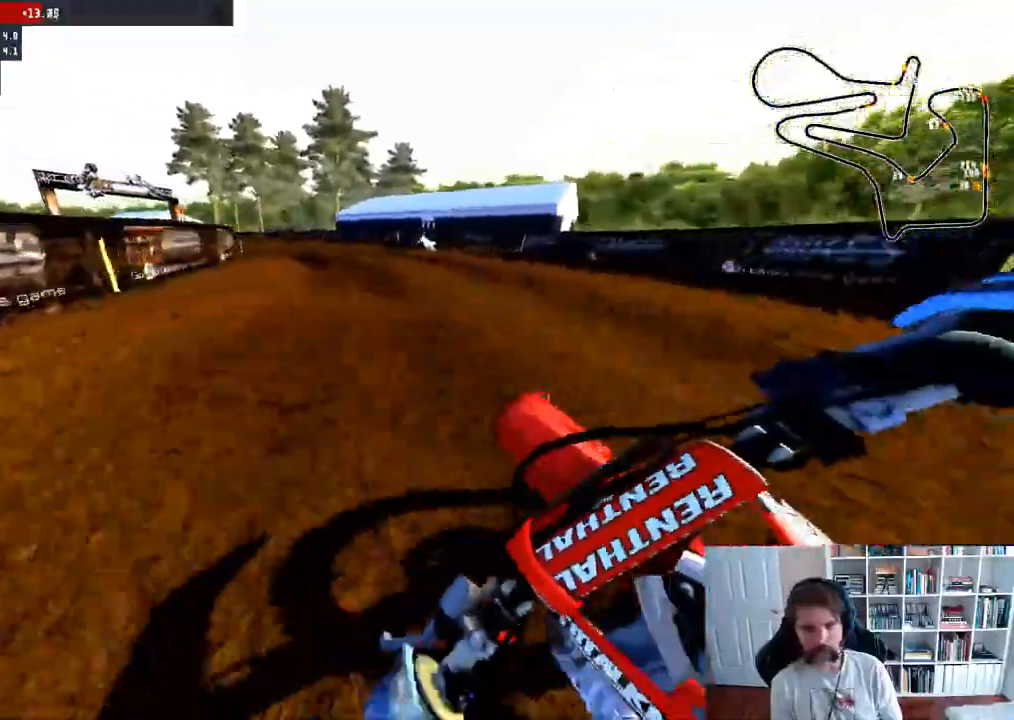
{"buttons": ["R2"], "left_stick": "up-left", "right_stick": "center", "events": [[200, "left_stick", "up-left"]]}
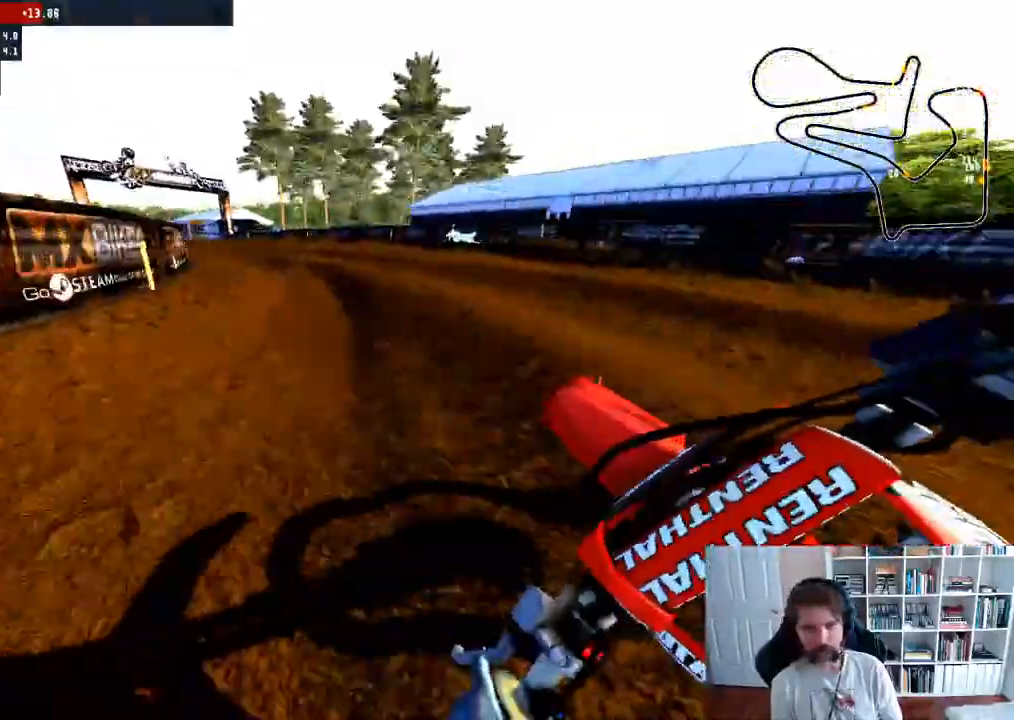
{"buttons": ["R2"], "left_stick": "center", "right_stick": "center", "events": [[50, "left_stick", "left"], [233, "left_stick", "center"]]}
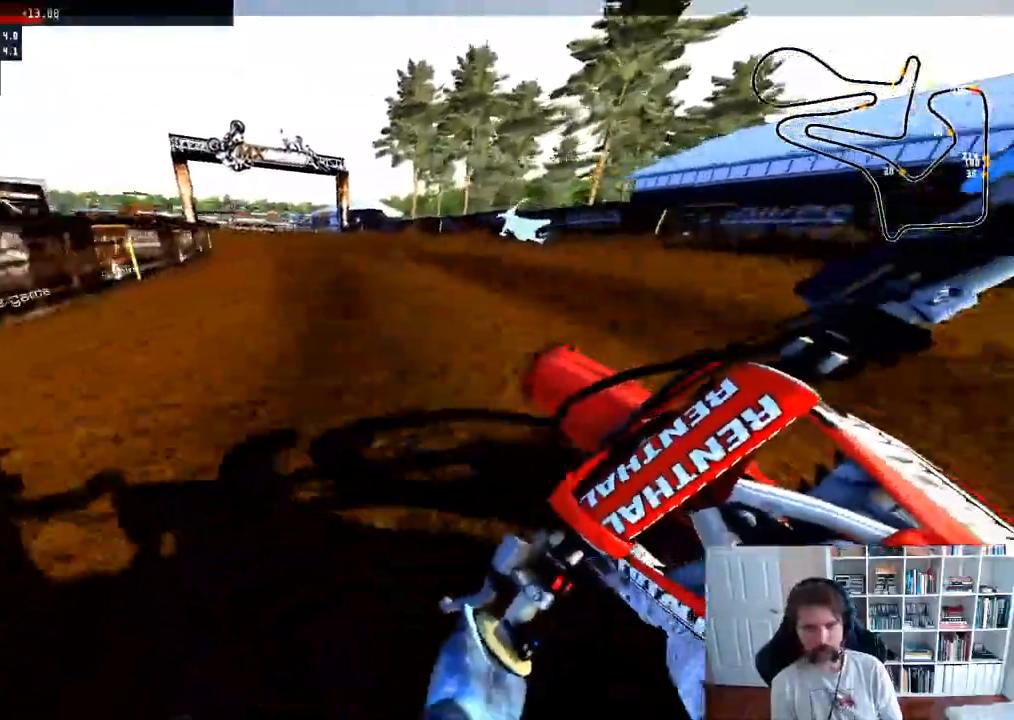
{"buttons": ["R2"], "left_stick": "left", "right_stick": "center", "events": [[100, "left_stick", "left"]]}
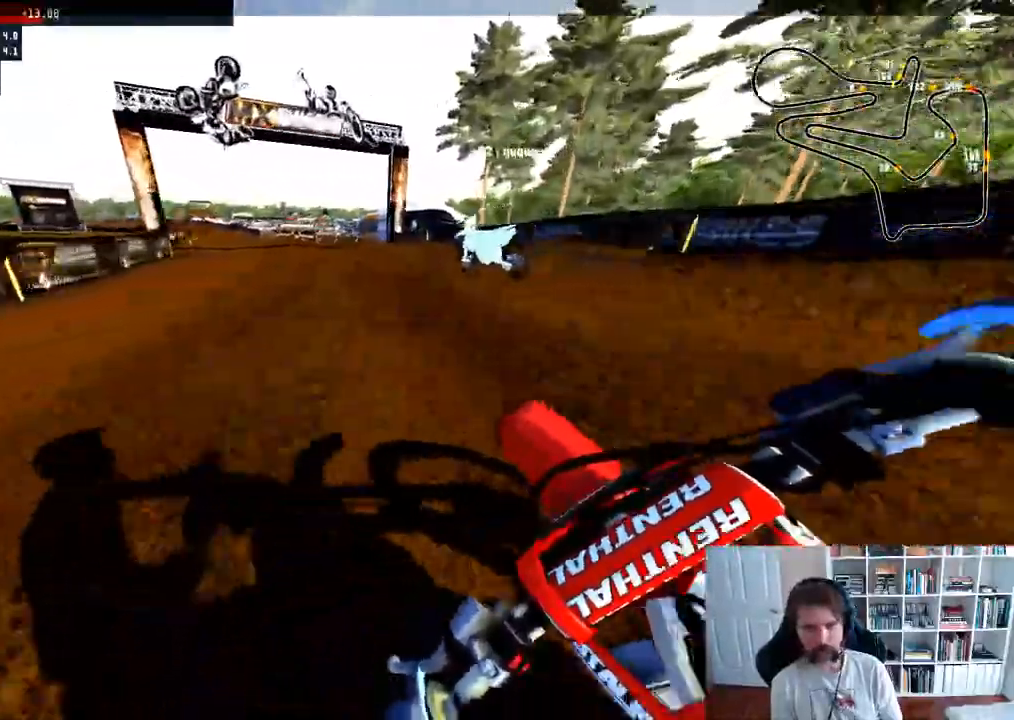
{"buttons": ["R2"], "left_stick": "down-left", "right_stick": "center", "events": [[400, "left_stick", "down-left"]]}
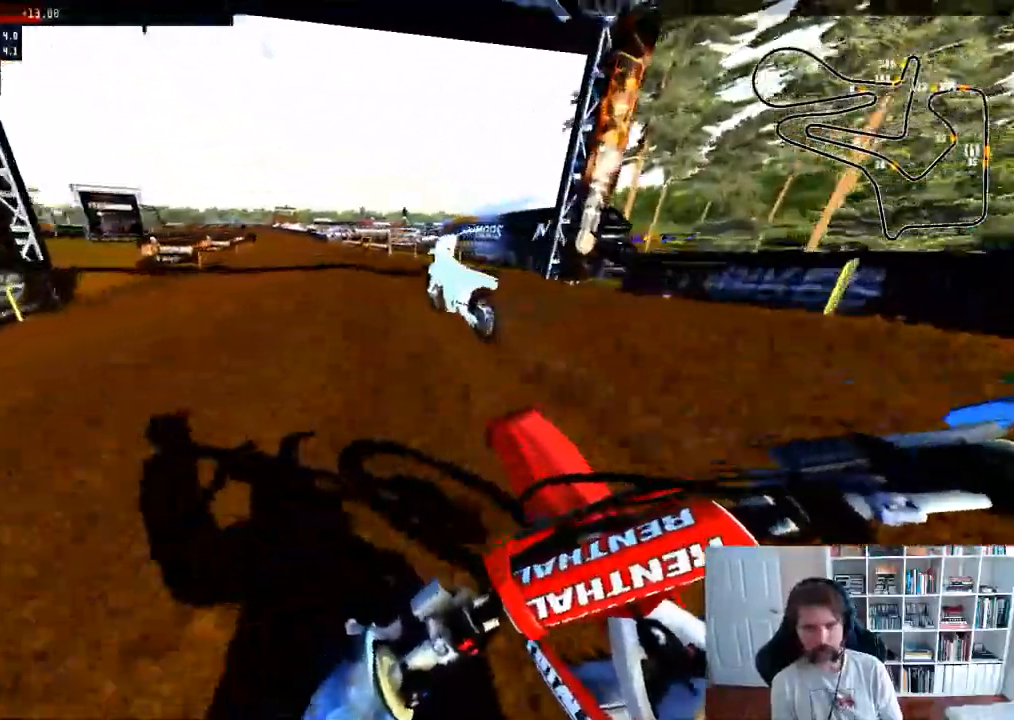
{"buttons": ["R2"], "left_stick": "center", "right_stick": "center", "events": [[217, "left_stick", "left"], [500, "left_stick", "center"]]}
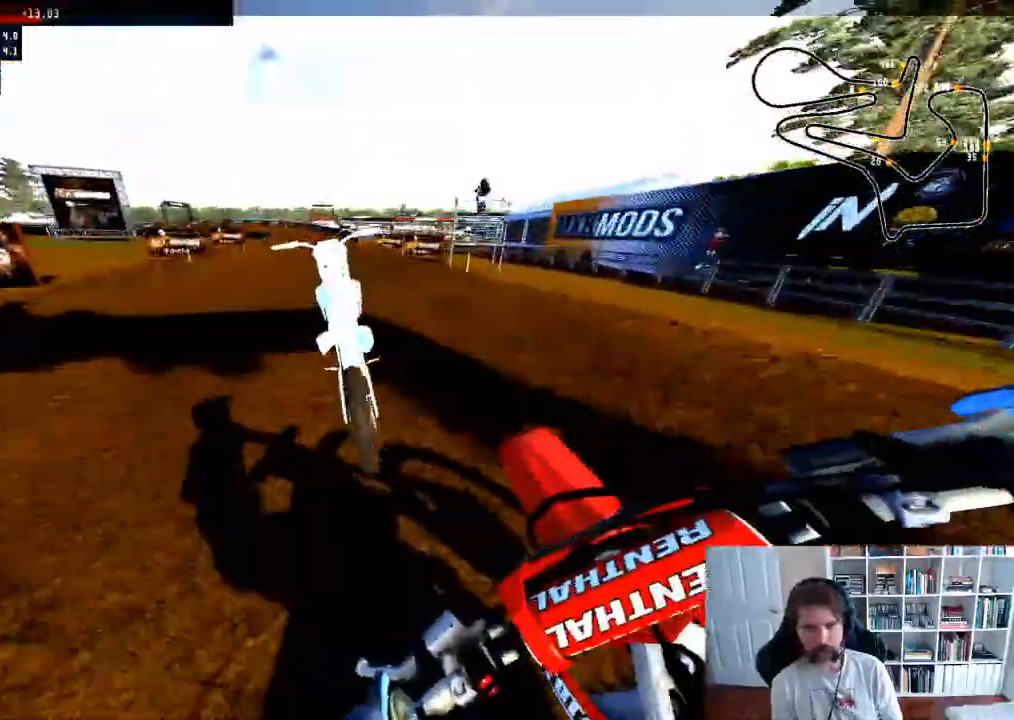
{"buttons": ["R2"], "left_stick": "center", "right_stick": "center"}
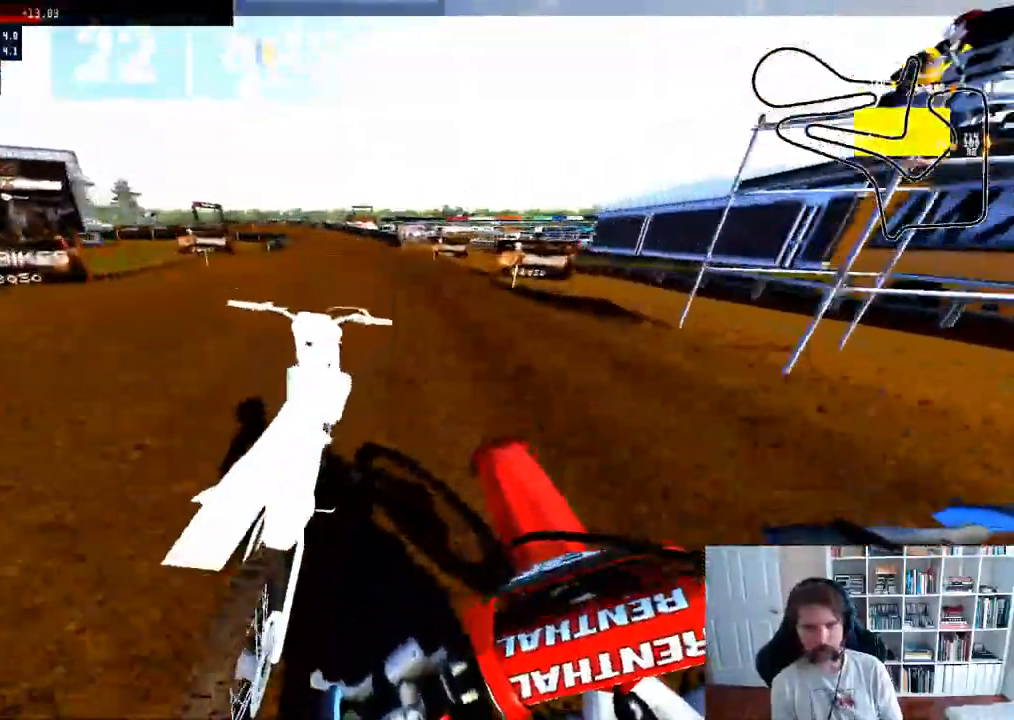
{"buttons": [], "left_stick": "left", "right_stick": "center", "events": [[117, "R2", "up"], [417, "left_stick", "left"]]}
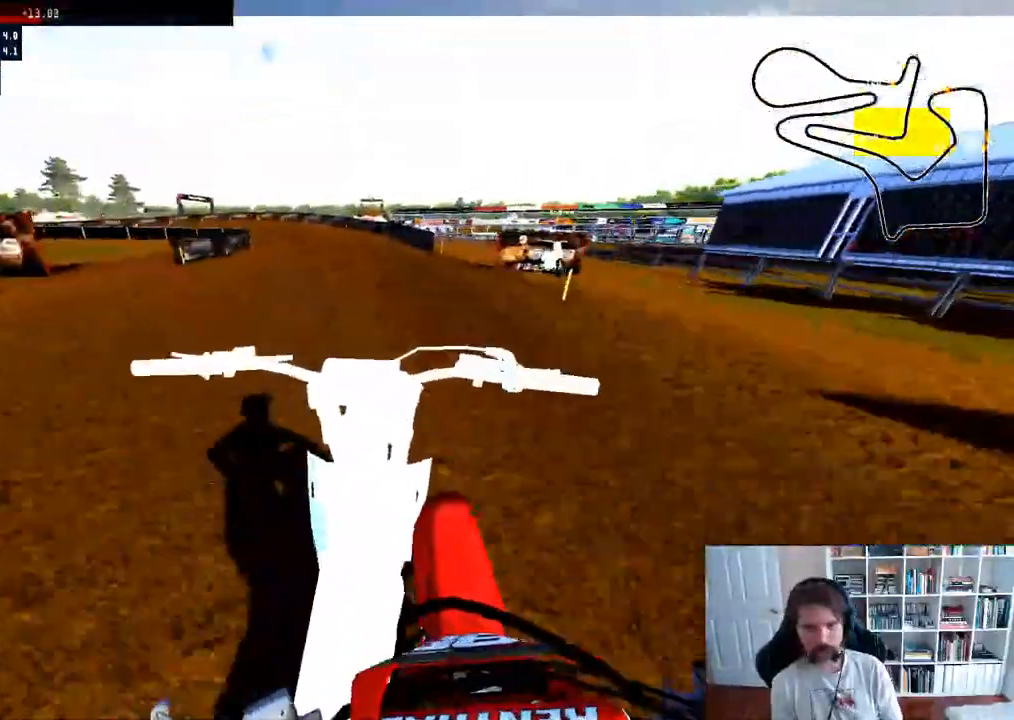
{"buttons": [], "left_stick": "left", "right_stick": "center", "events": [[67, "X", "down"], [183, "X", "up"], [350, "A", "down"], [500, "A", "up"]]}
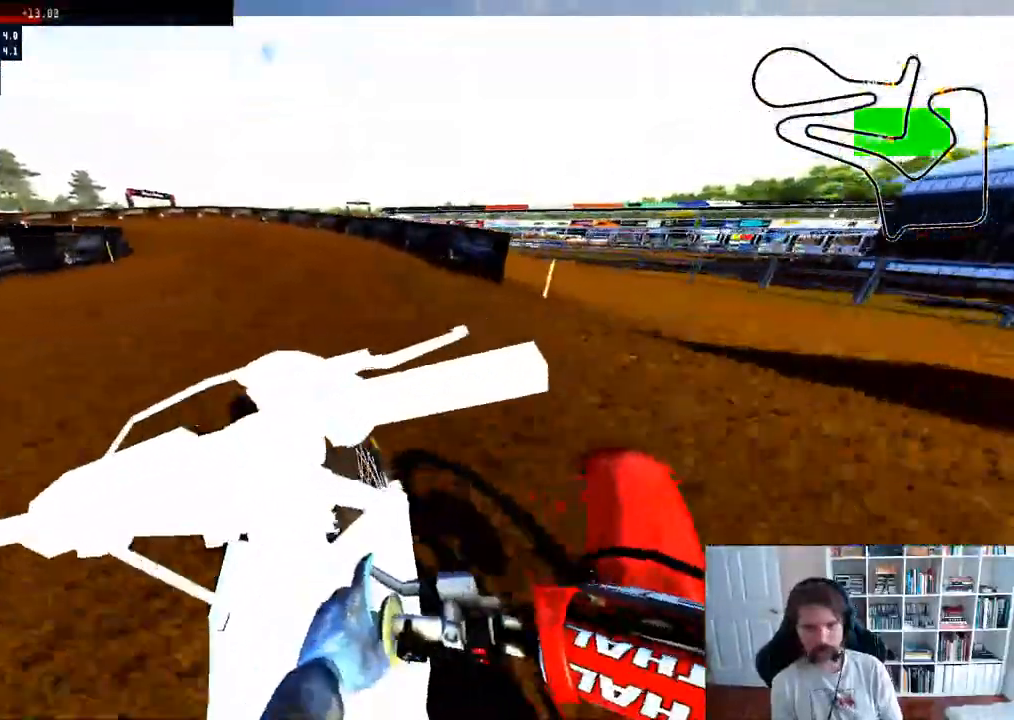
{"buttons": [], "left_stick": "center", "right_stick": "center", "events": [[183, "A", "down"], [267, "A", "up"], [267, "left_stick", "center"]]}
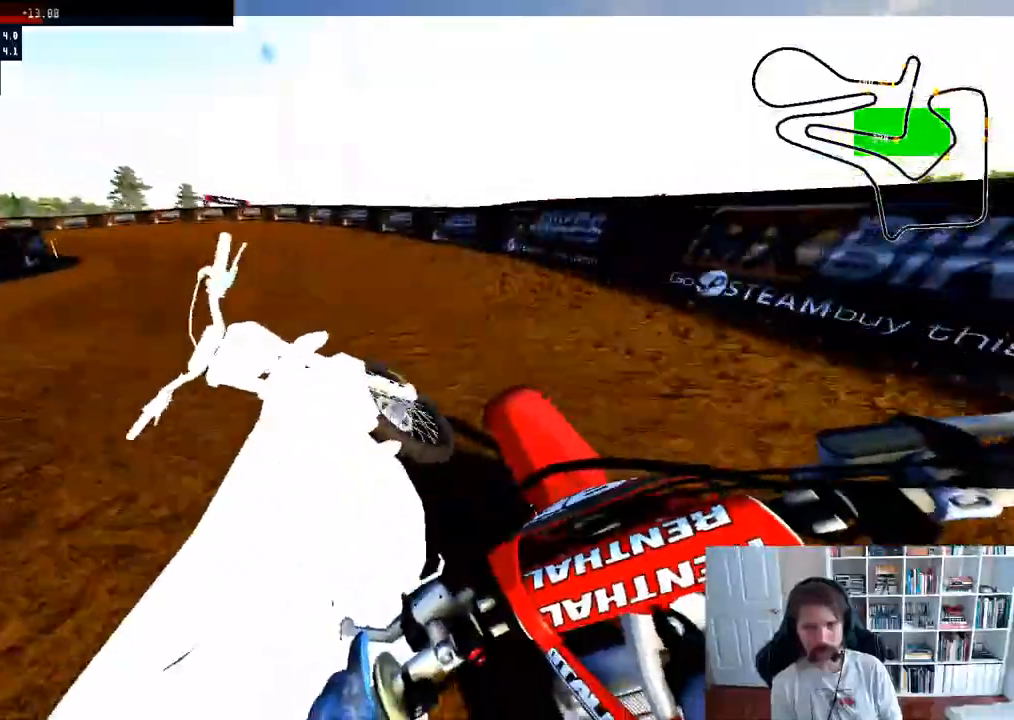
{"buttons": [], "left_stick": "left", "right_stick": "center", "events": [[50, "left_stick", "left"], [67, "A", "down"], [217, "A", "up"], [217, "left_stick", "center"], [383, "left_stick", "left"]]}
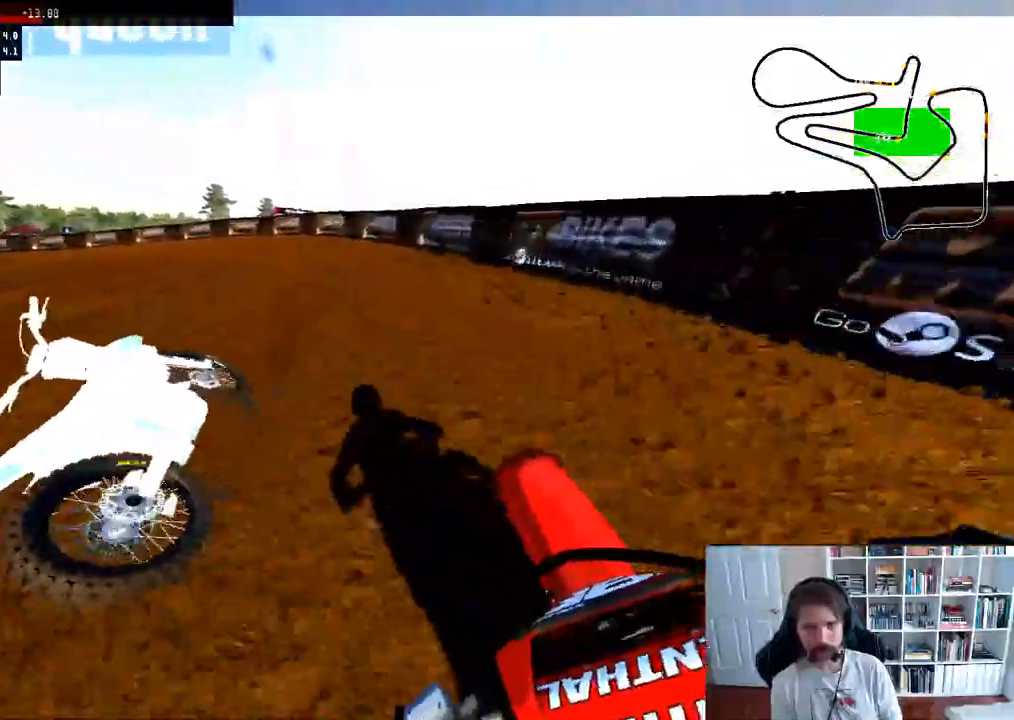
{"buttons": ["R2"], "left_stick": "left", "right_stick": "center", "events": [[67, "R3", "down"], [133, "R3", "up"], [133, "left_stick", "center"], [133, "right_stick", "down-right"], [200, "left_stick", "left"], [333, "R2", "down"], [383, "right_stick", "center"], [433, "left_stick", "center"], [500, "left_stick", "left"]]}
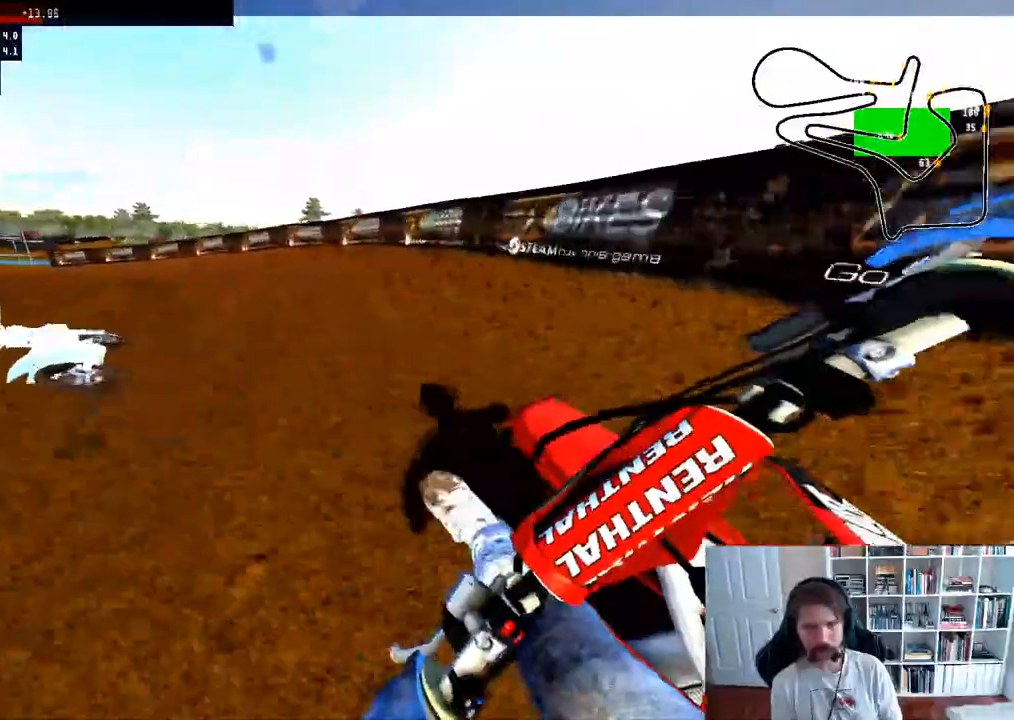
{"buttons": ["R2"], "left_stick": "left", "right_stick": "center", "events": [[100, "B", "down"], [217, "B", "up"]]}
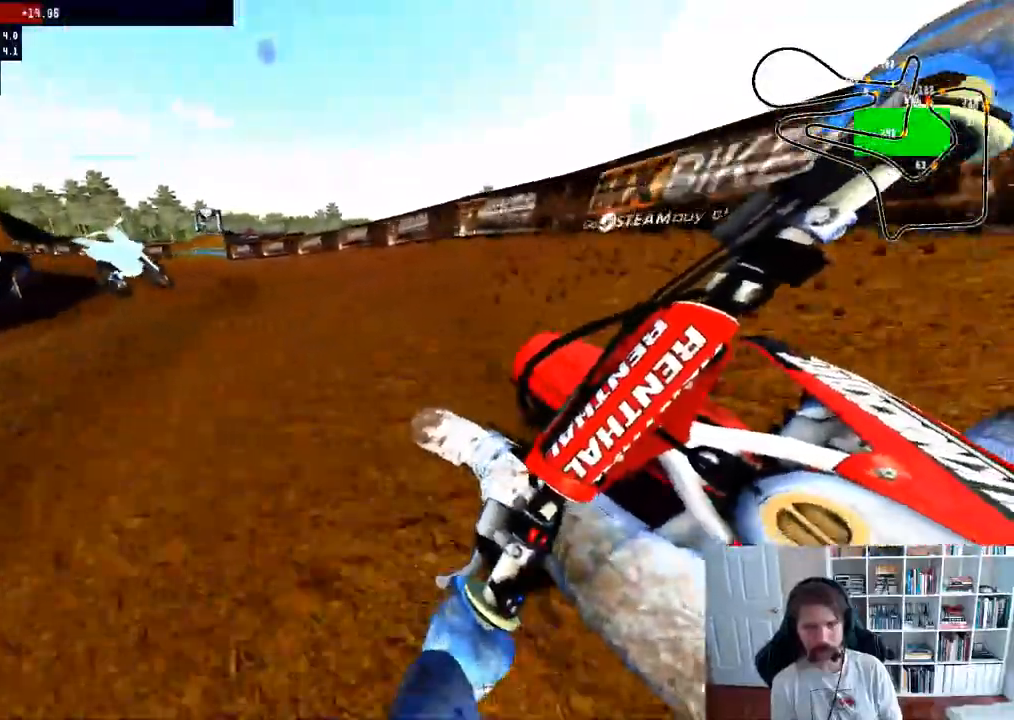
{"buttons": ["R2"], "left_stick": "left", "right_stick": "center", "events": [[83, "left_stick", "center"], [333, "left_stick", "left"]]}
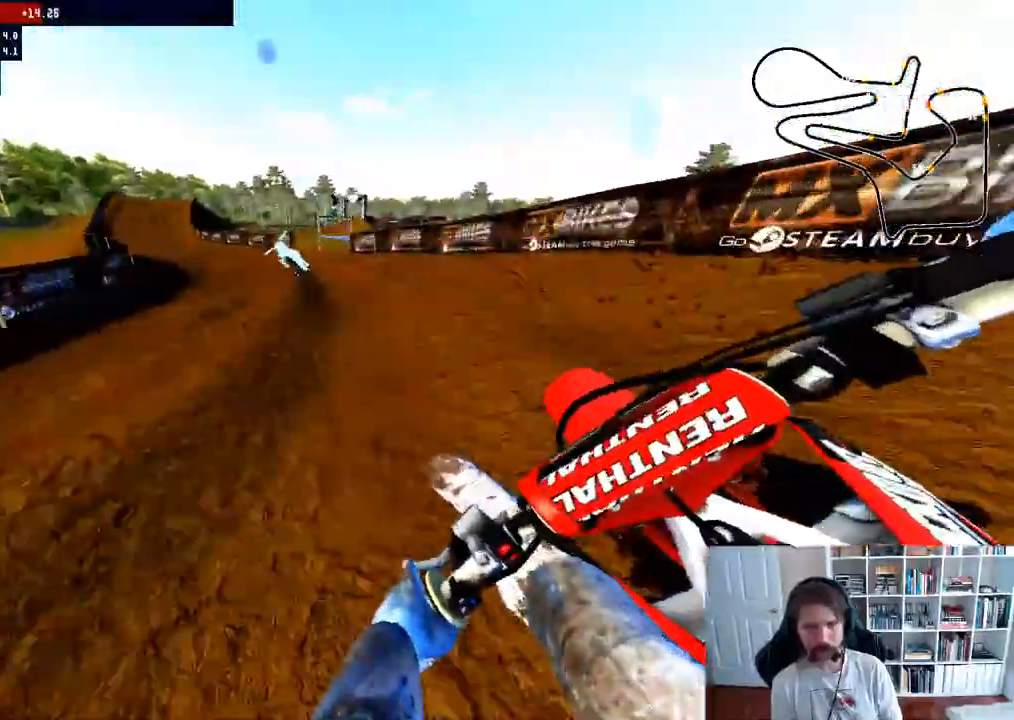
{"buttons": ["R2"], "left_stick": "left", "right_stick": "center", "events": []}
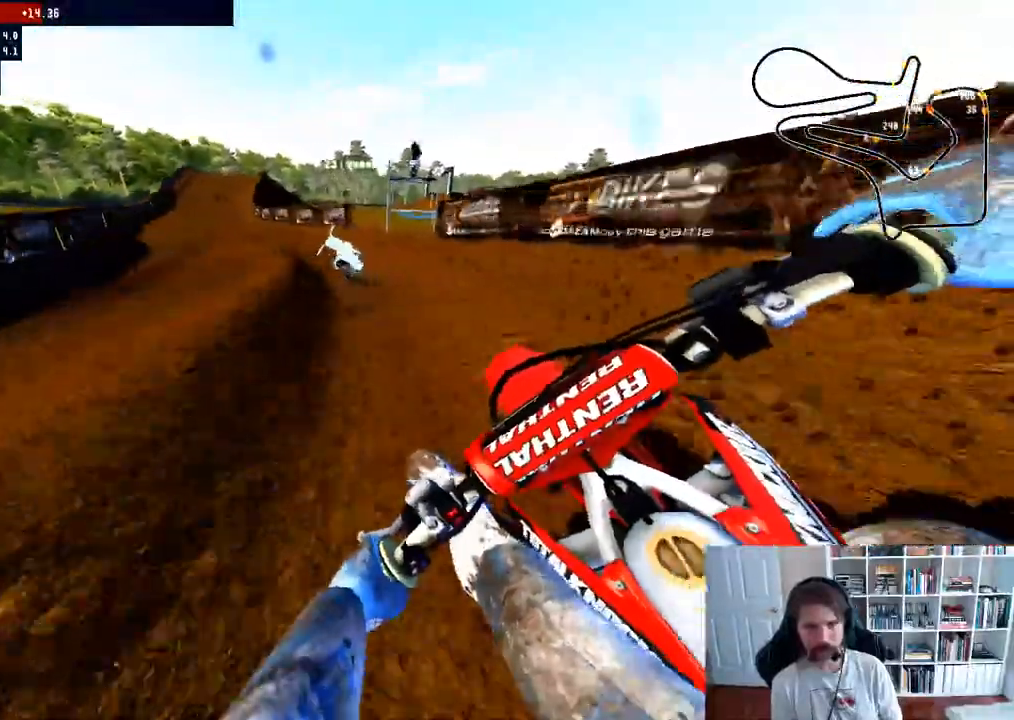
{"buttons": ["R2"], "left_stick": "left", "right_stick": "center", "events": [[67, "left_stick", "center"], [217, "left_stick", "left"]]}
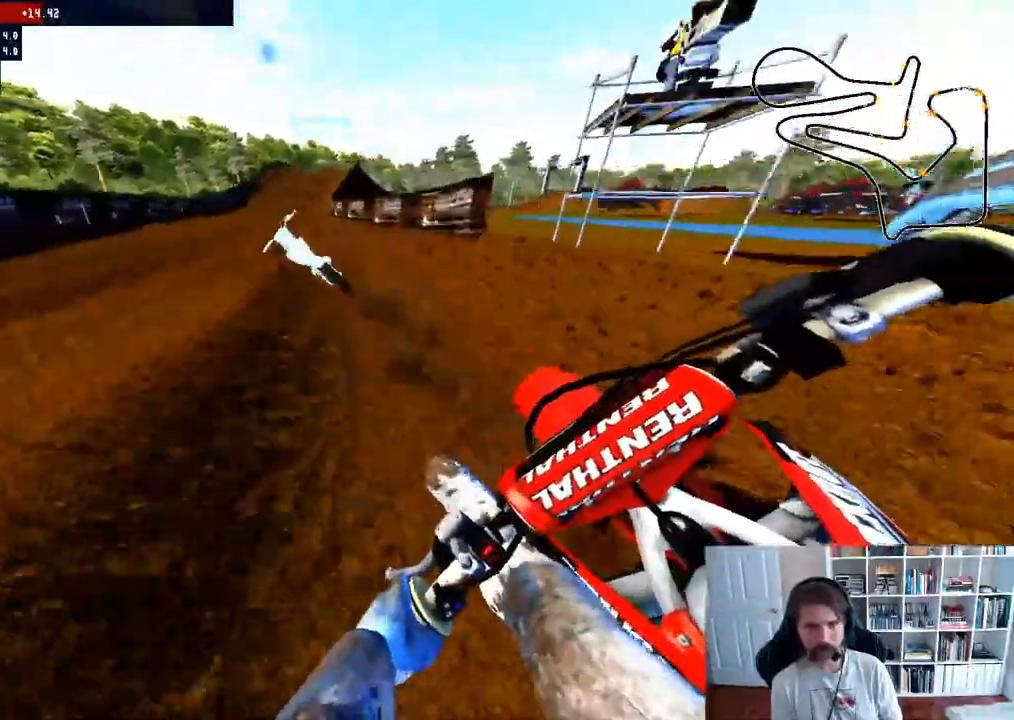
{"buttons": ["R2", "R3"], "left_stick": "center", "right_stick": "center", "events": [[417, "left_stick", "center"], [467, "R3", "down"]]}
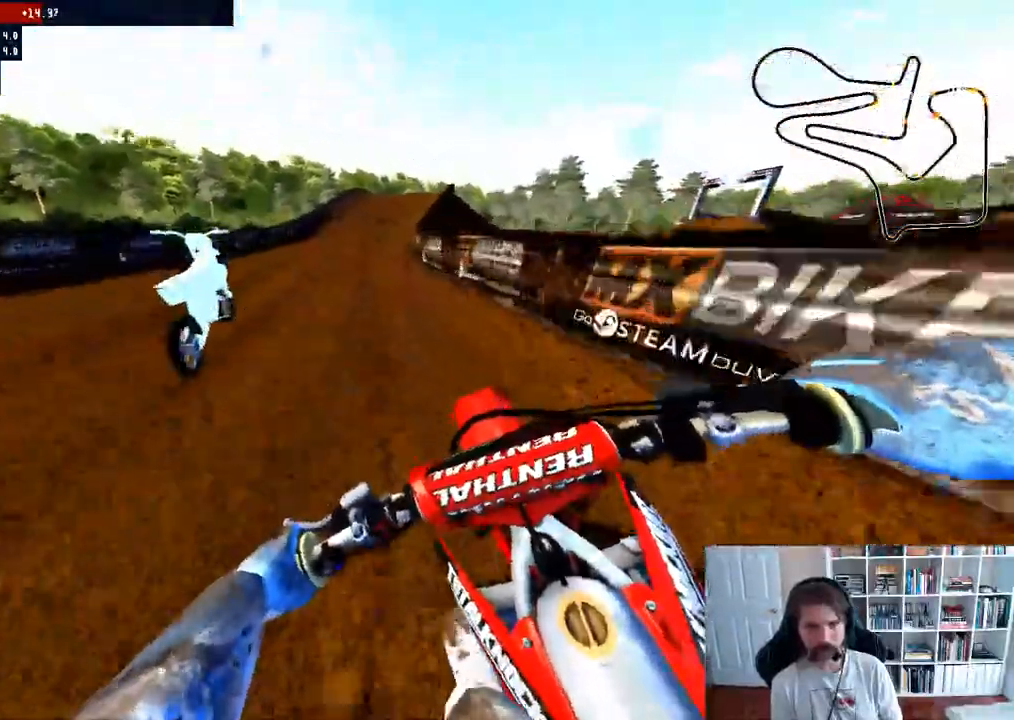
{"buttons": ["R2"], "left_stick": "center", "right_stick": "center", "events": [[83, "R3", "up"], [300, "left_stick", "right"], [500, "left_stick", "center"]]}
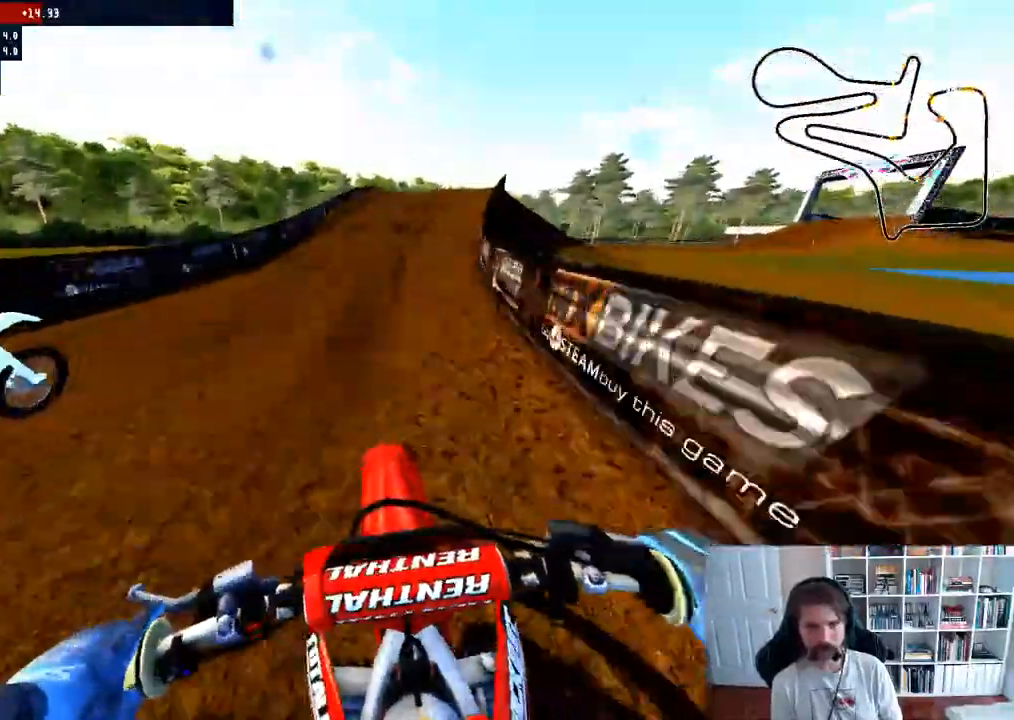
{"buttons": [], "left_stick": "center", "right_stick": "center", "events": [[17, "R2", "up"], [100, "left_stick", "right"], [217, "X", "down"], [283, "X", "up"], [283, "left_stick", "center"]]}